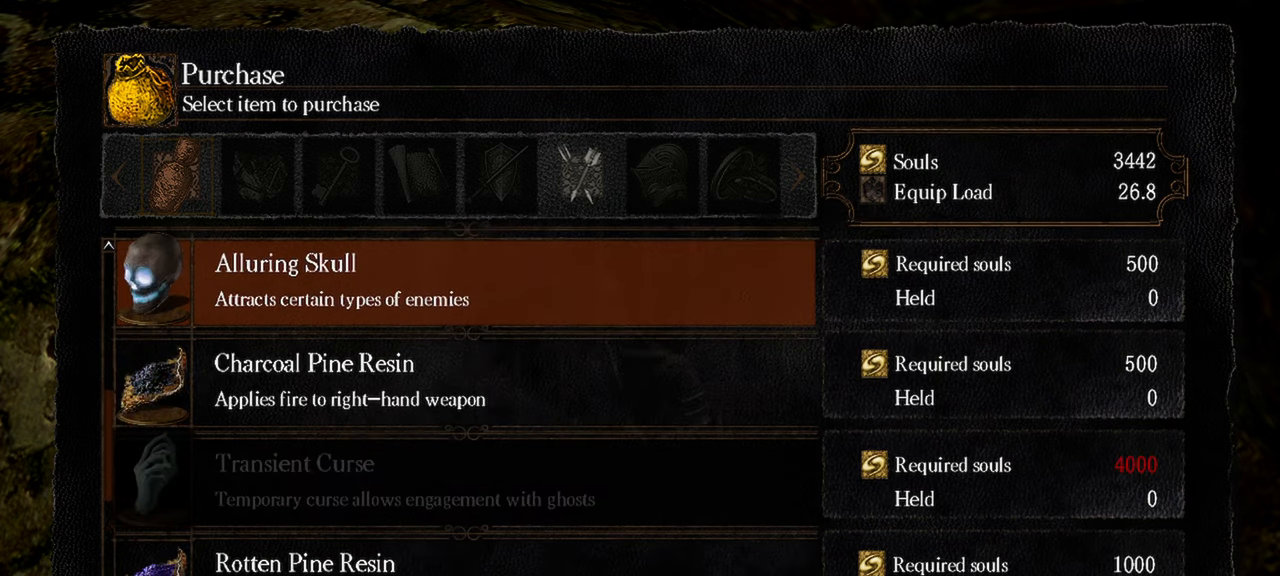
Gameplay with a controller (Xbox layout); each line is a JSON object with the inputs held at the frame after it. "events" lists button and stick changes between this image and that frame as [ms after this image, input, new state], when the widget could be followed in between. Not read: L3.
{"buttons": [], "left_stick": "center", "right_stick": "center", "events": [[183, "DPAD_DOWN", "down"], [350, "DPAD_DOWN", "up"]]}
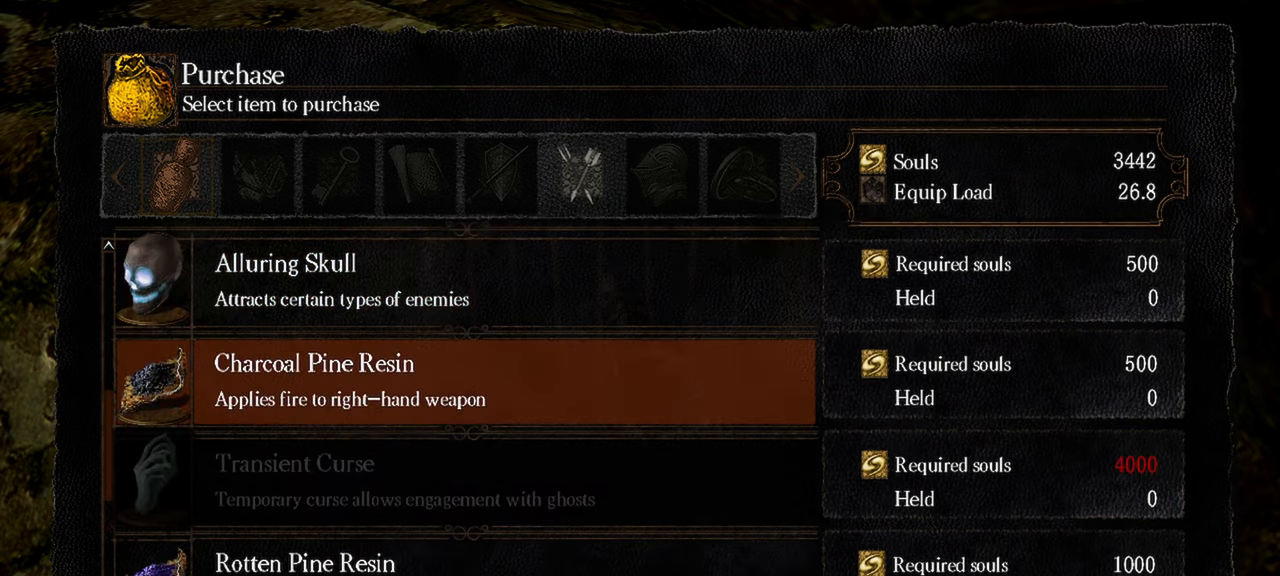
{"buttons": [], "left_stick": "center", "right_stick": "center", "events": []}
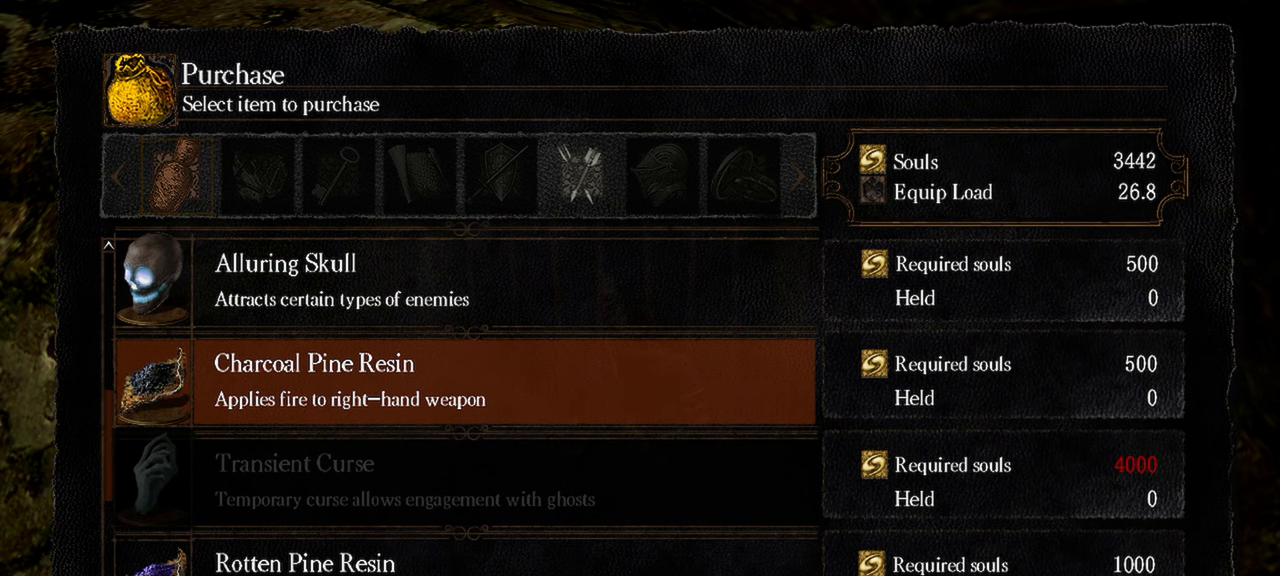
{"buttons": [], "left_stick": "center", "right_stick": "center", "events": []}
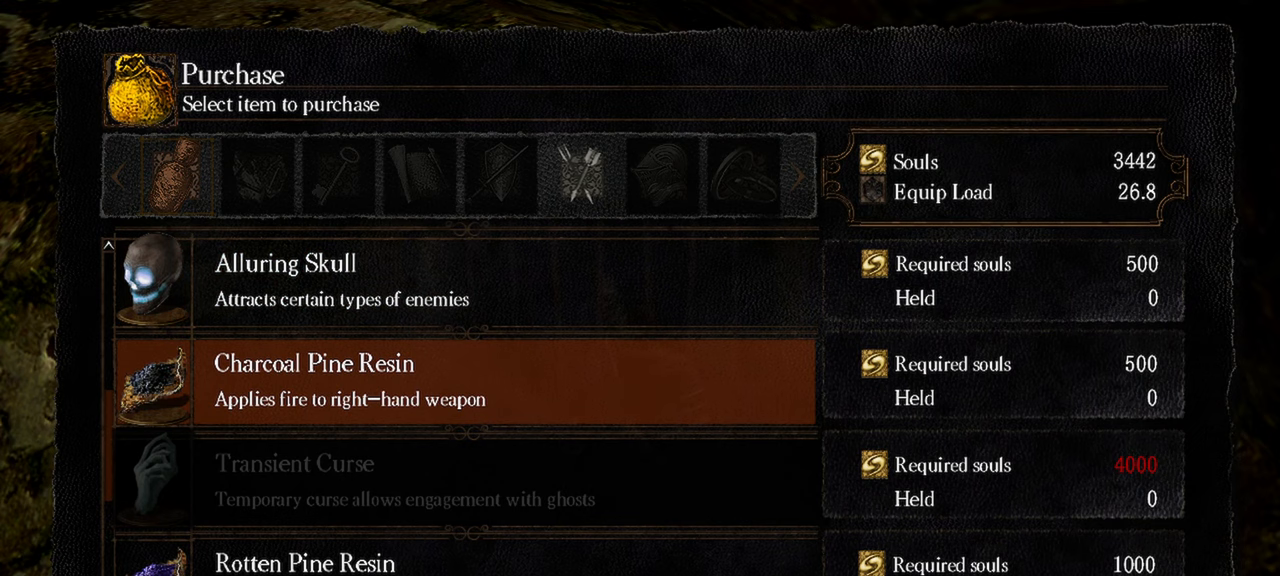
{"buttons": [], "left_stick": "center", "right_stick": "center", "events": []}
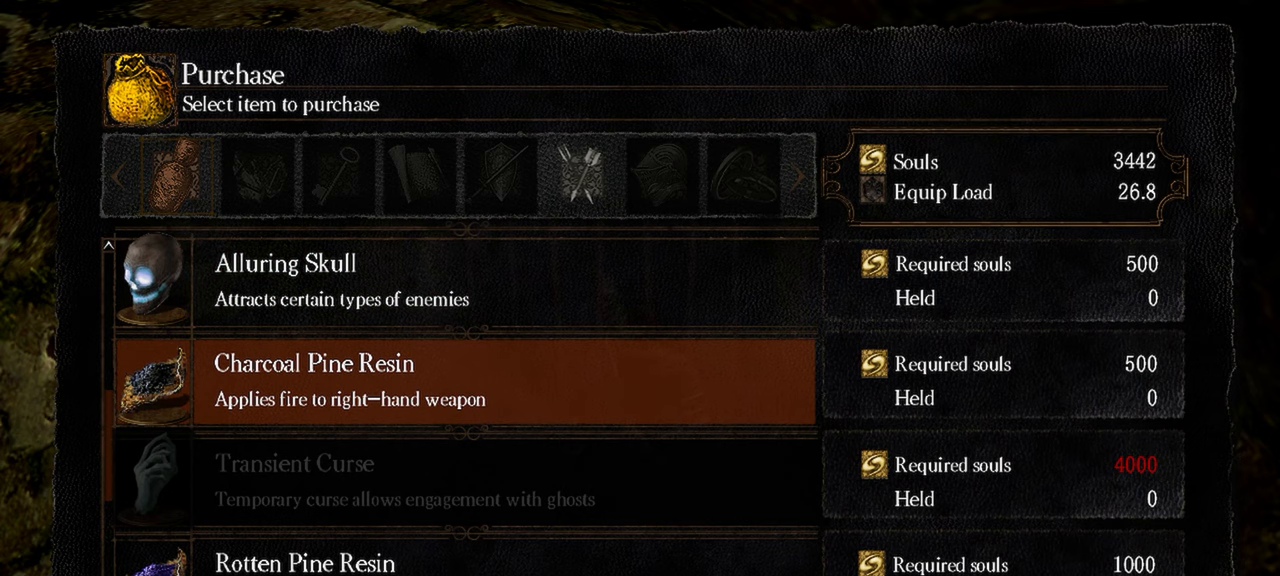
{"buttons": [], "left_stick": "center", "right_stick": "center", "events": [[117, "DPAD_UP", "down"], [217, "DPAD_UP", "up"], [250, "A", "down"], [350, "A", "up"]]}
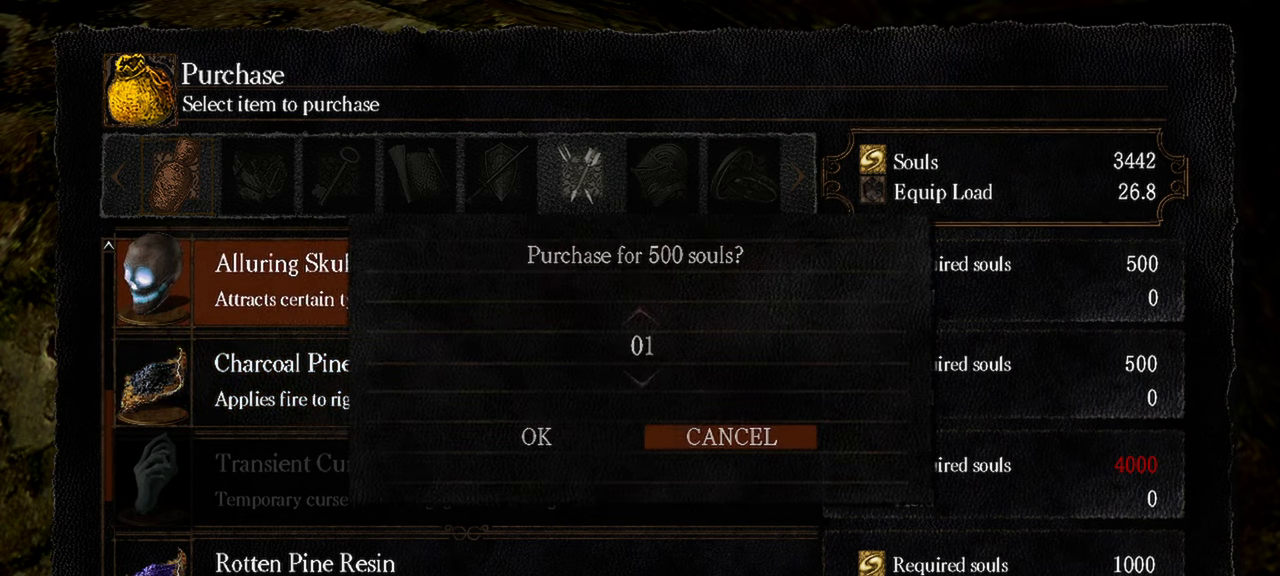
{"buttons": [], "left_stick": "center", "right_stick": "center", "events": []}
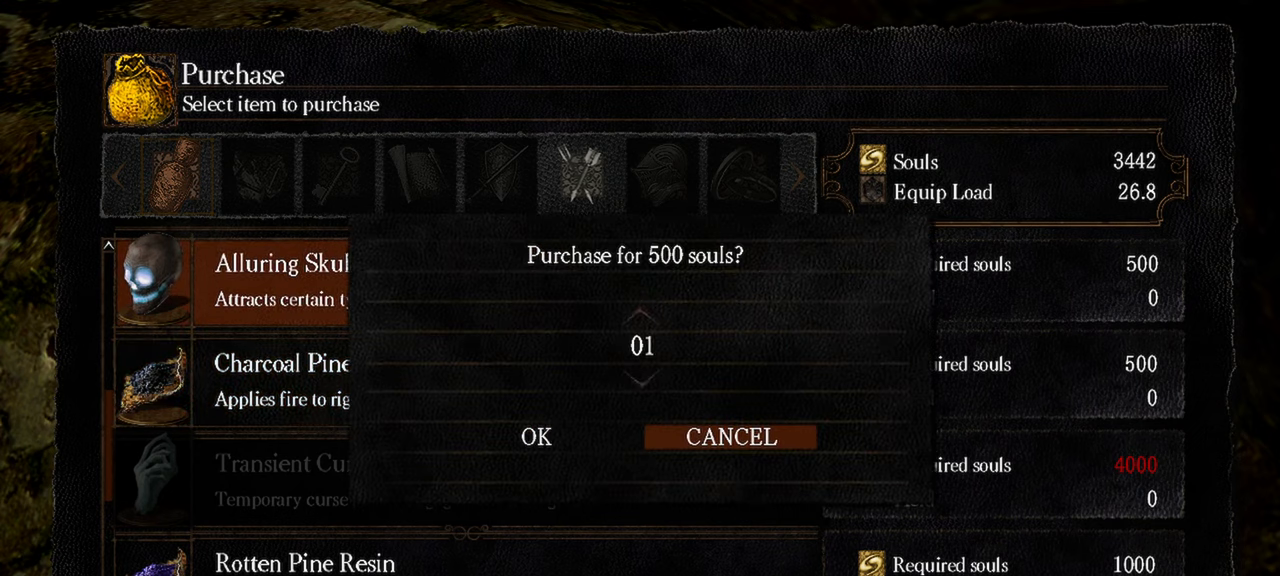
{"buttons": [], "left_stick": "center", "right_stick": "center", "events": []}
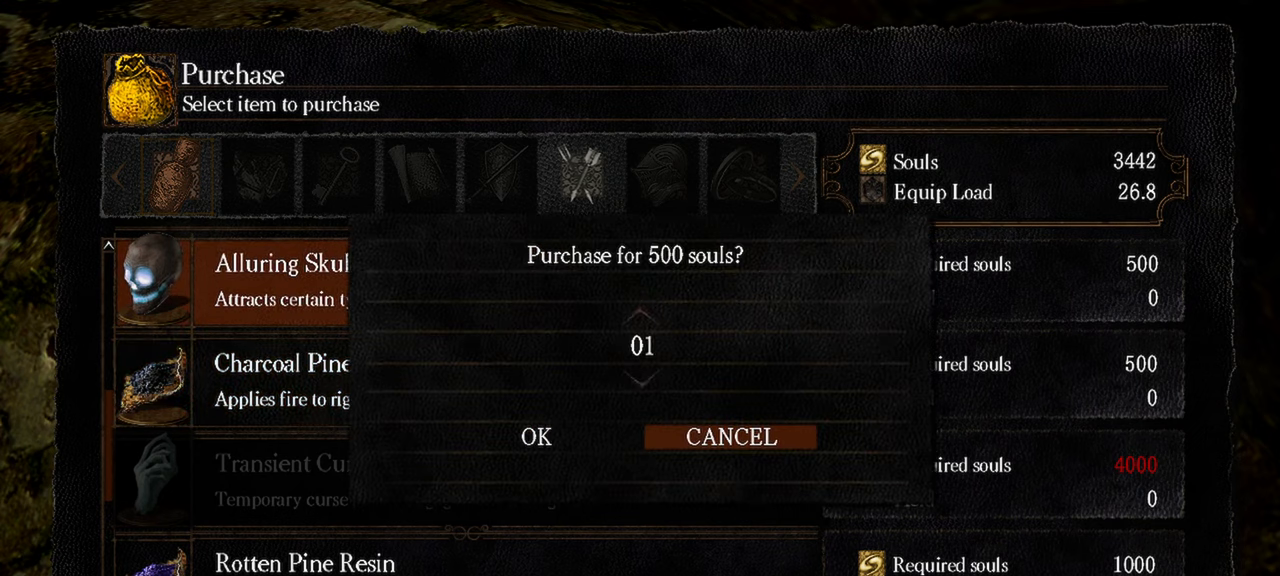
{"buttons": [], "left_stick": "center", "right_stick": "center", "events": []}
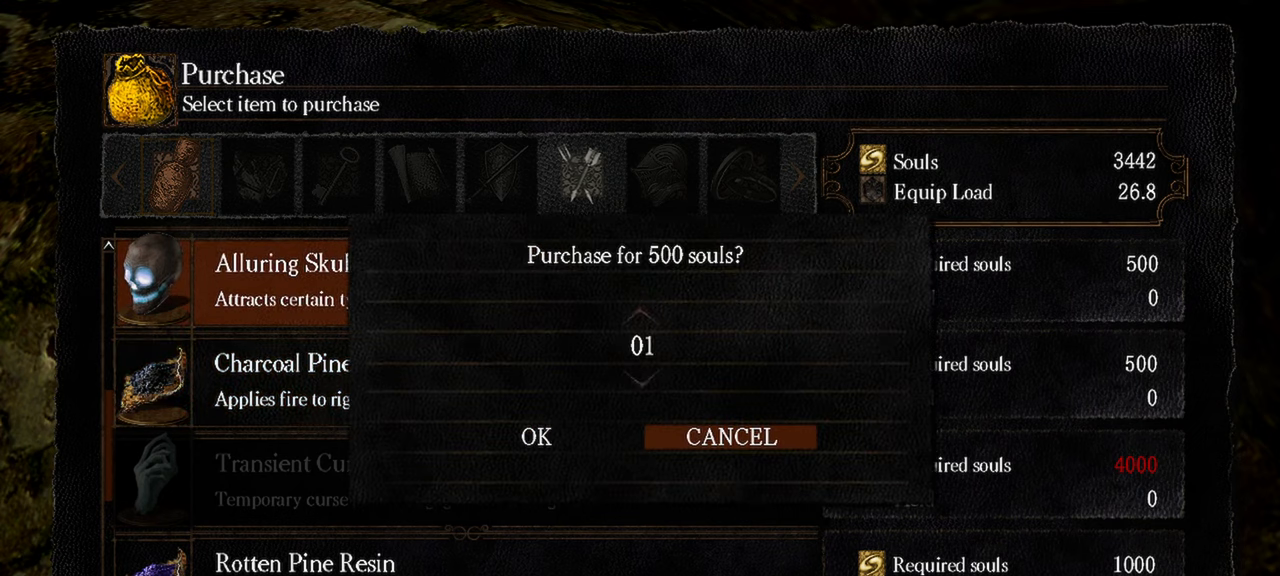
{"buttons": [], "left_stick": "center", "right_stick": "center", "events": [[183, "DPAD_UP", "down"], [417, "DPAD_UP", "up"]]}
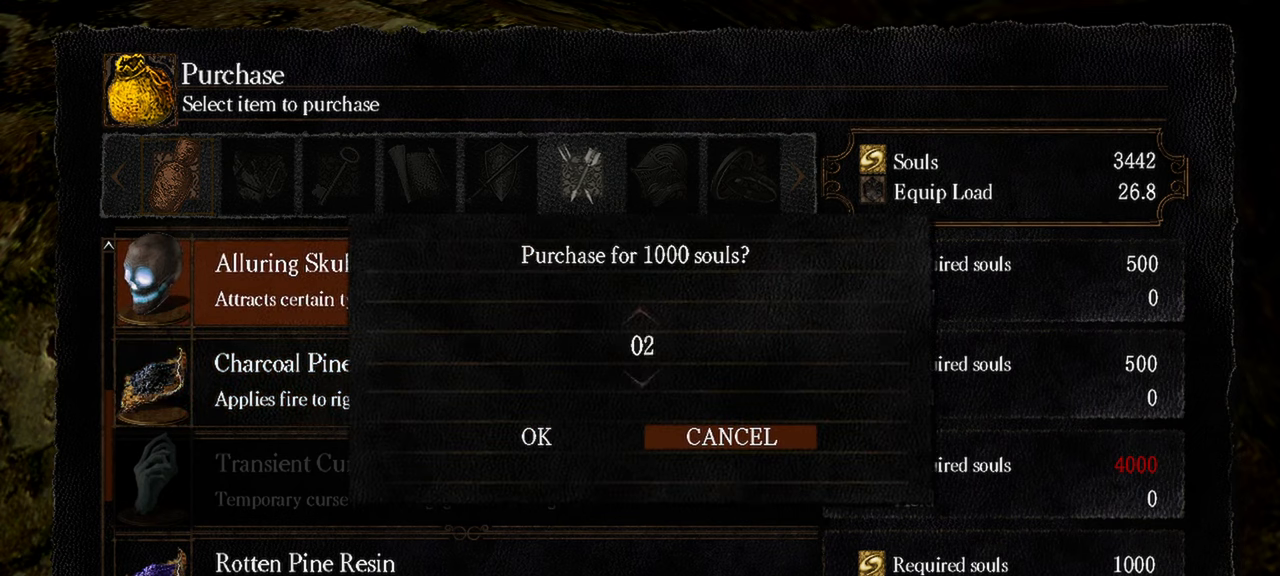
{"buttons": [], "left_stick": "center", "right_stick": "center", "events": [[83, "DPAD_UP", "down"], [250, "DPAD_UP", "up"], [317, "DPAD_UP", "down"], [450, "DPAD_UP", "up"]]}
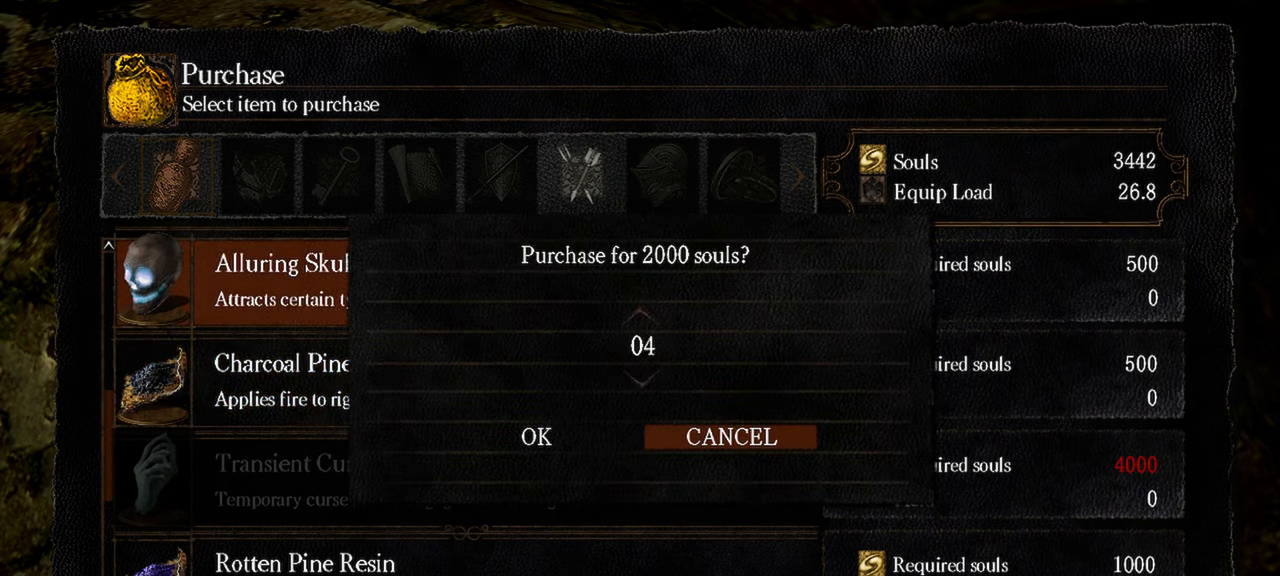
{"buttons": [], "left_stick": "center", "right_stick": "center", "events": [[17, "DPAD_UP", "down"], [183, "DPAD_UP", "up"]]}
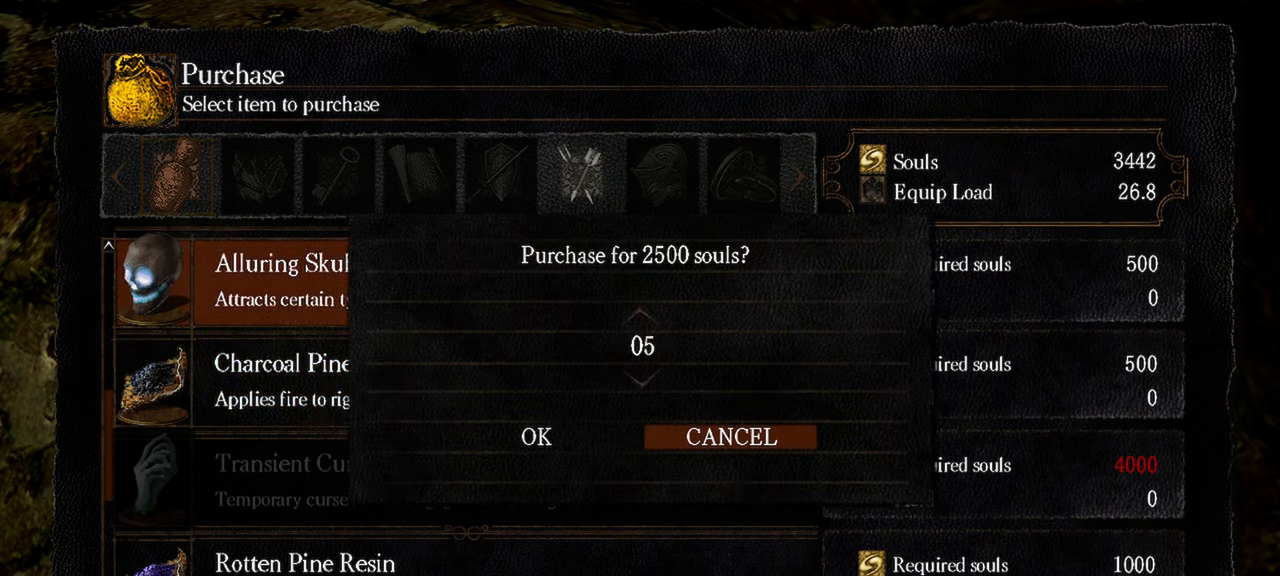
{"buttons": [], "left_stick": "center", "right_stick": "center", "events": [[83, "DPAD_LEFT", "down"], [217, "DPAD_LEFT", "up"], [350, "A", "down"], [450, "A", "up"]]}
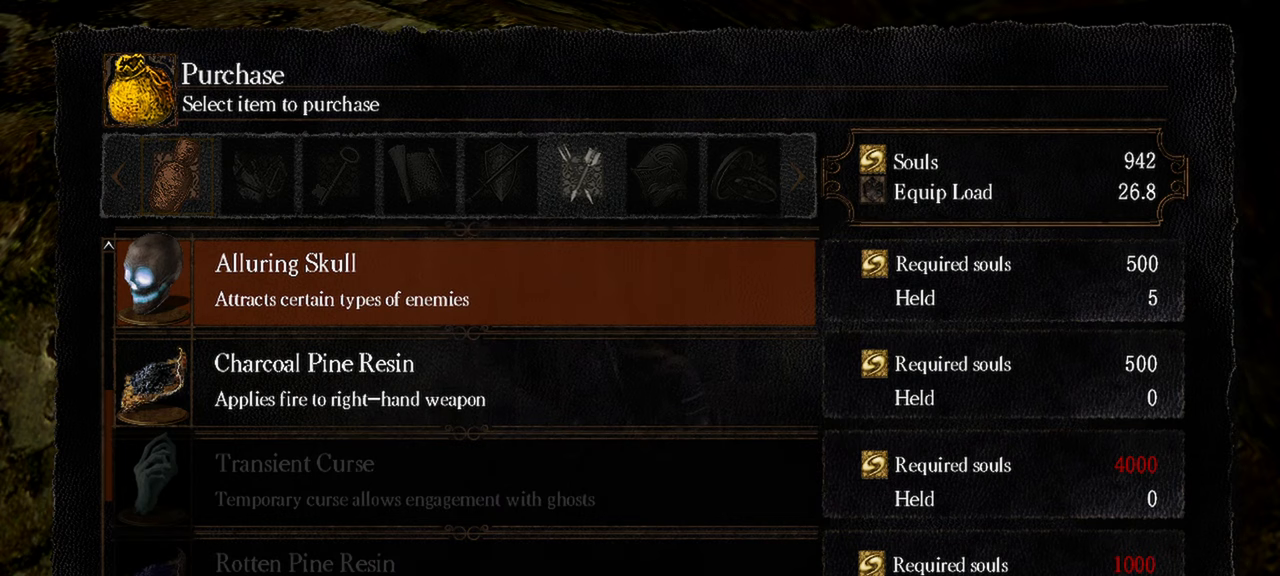
{"buttons": [], "left_stick": "center", "right_stick": "center", "events": []}
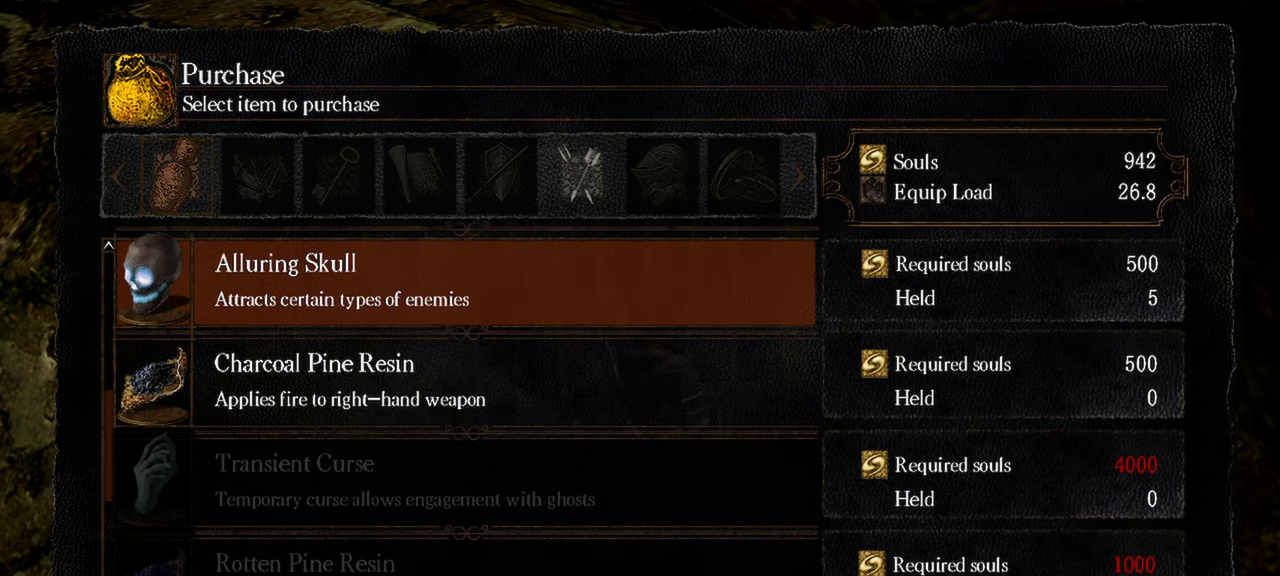
{"buttons": [], "left_stick": "center", "right_stick": "center", "events": []}
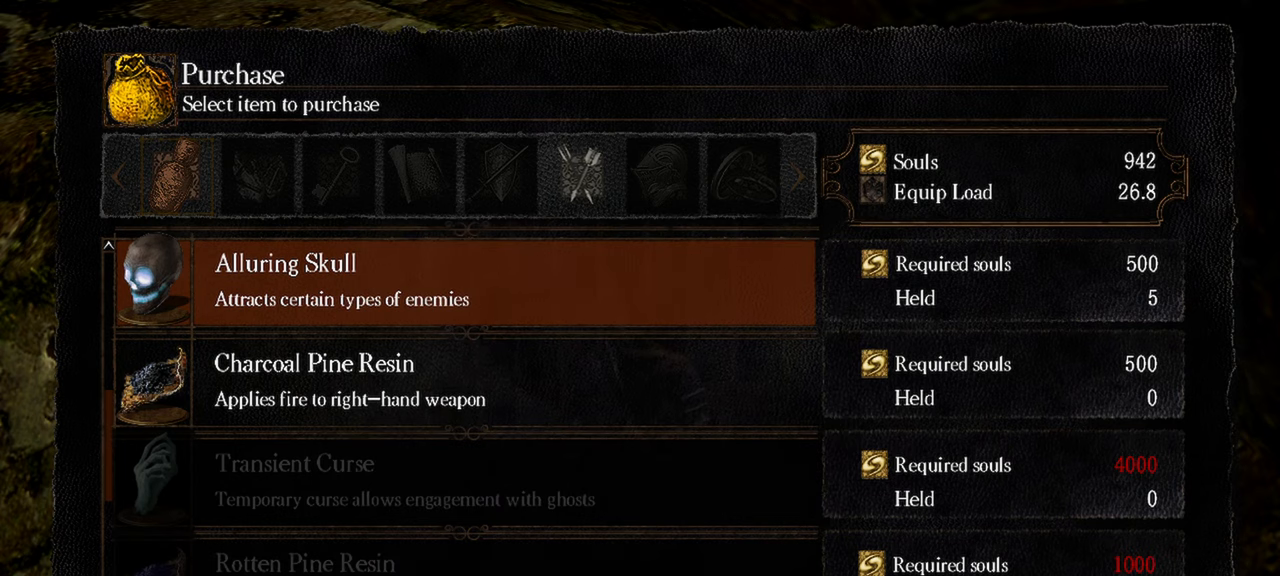
{"buttons": ["A"], "left_stick": "center", "right_stick": "center", "events": [[183, "DPAD_DOWN", "down"], [350, "DPAD_DOWN", "up"], [383, "A", "down"]]}
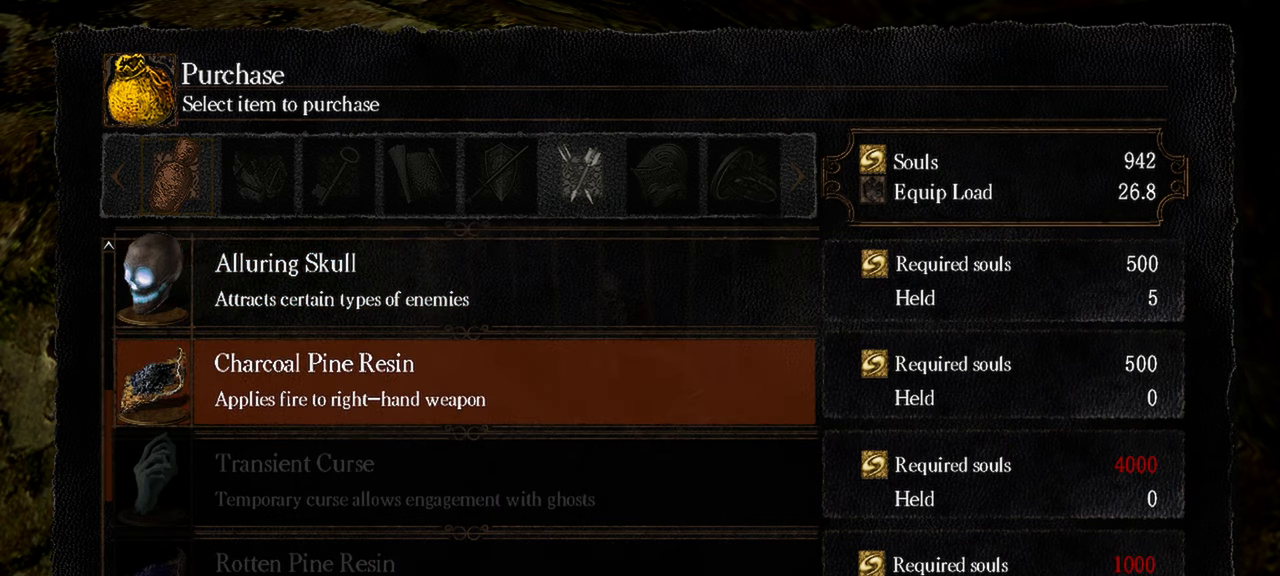
{"buttons": [], "left_stick": "center", "right_stick": "center", "events": [[17, "A", "up"]]}
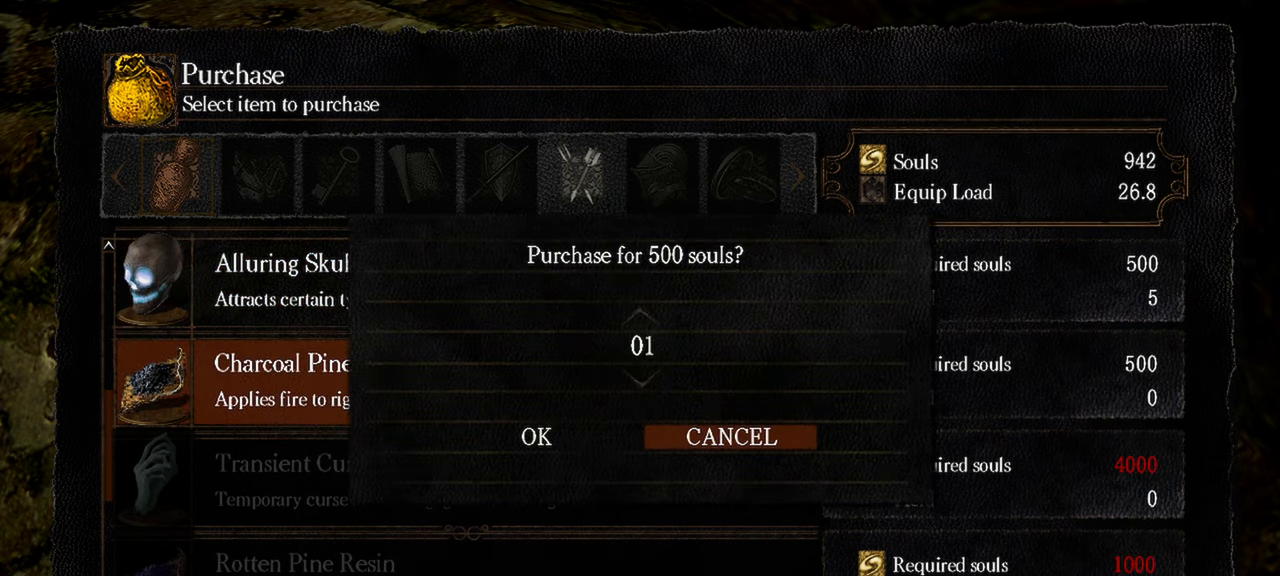
{"buttons": [], "left_stick": "center", "right_stick": "center", "events": []}
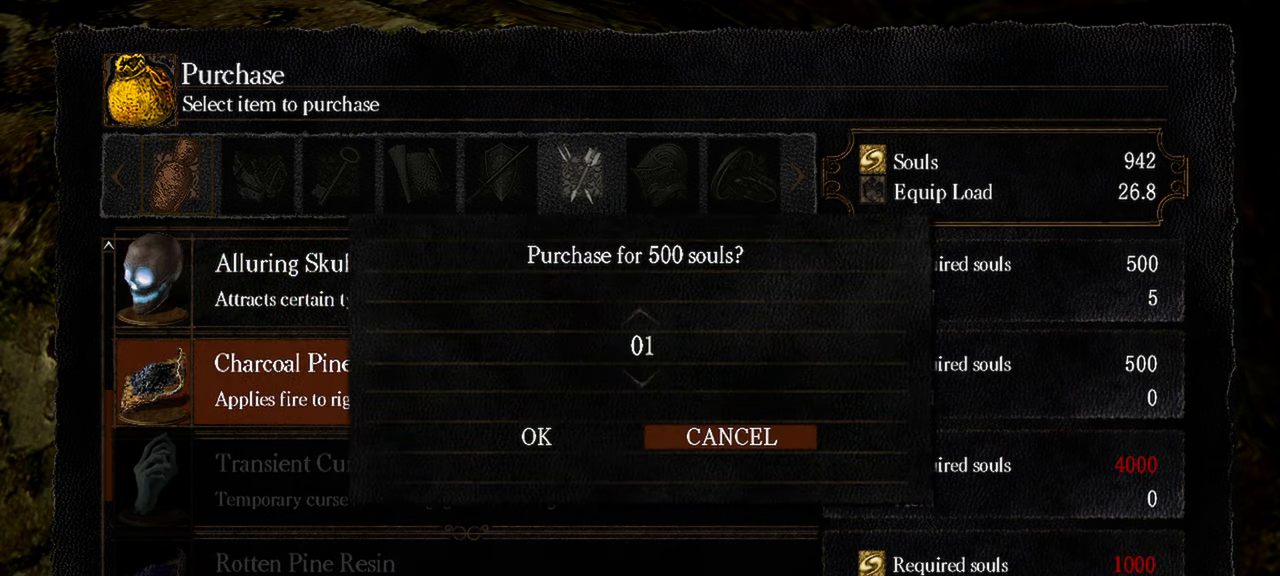
{"buttons": [], "left_stick": "center", "right_stick": "center", "events": [[83, "A", "down"], [217, "A", "up"]]}
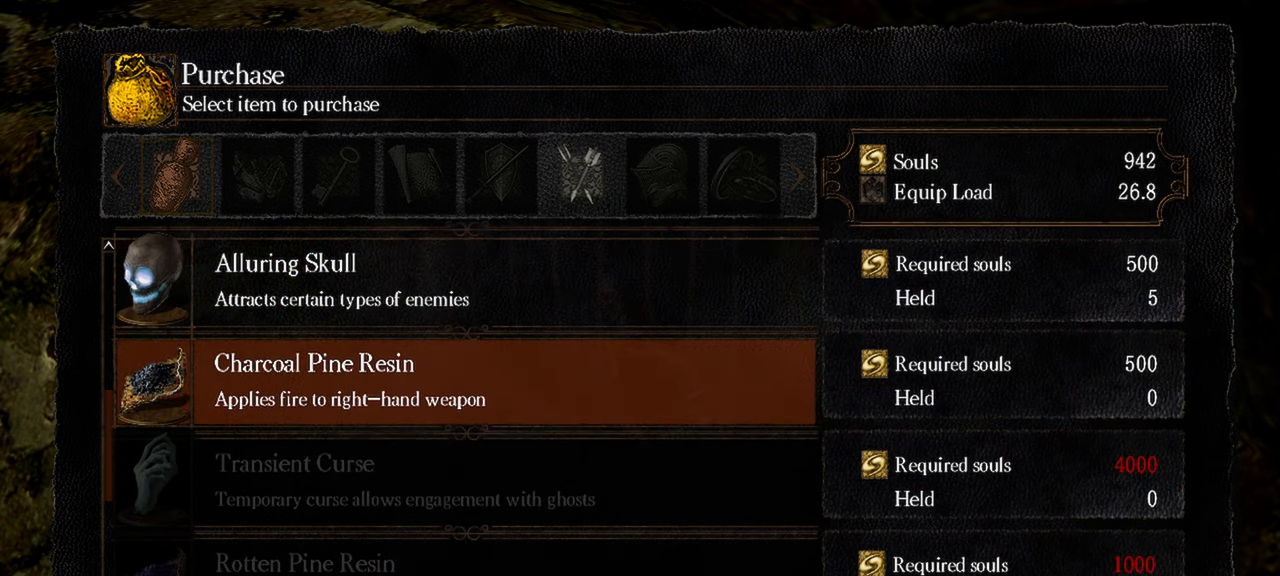
{"buttons": ["DPAD_LEFT"], "left_stick": "center", "right_stick": "center", "events": [[150, "A", "down"], [283, "A", "up"], [450, "DPAD_LEFT", "down"]]}
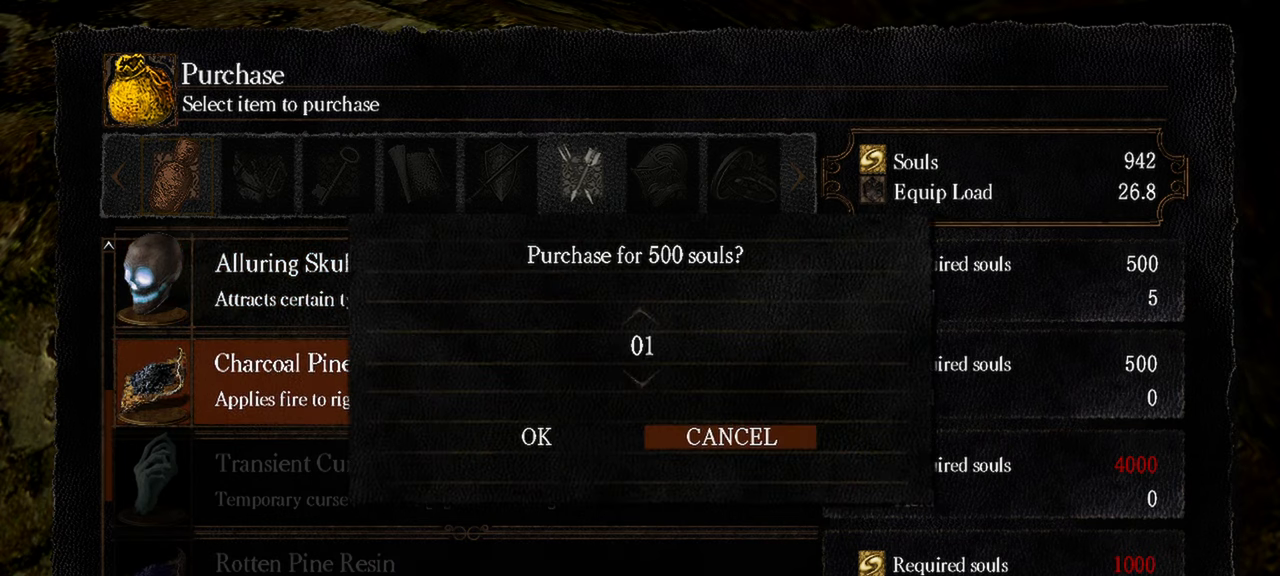
{"buttons": [], "left_stick": "center", "right_stick": "center", "events": [[83, "A", "down"], [117, "DPAD_LEFT", "up"], [183, "A", "up"]]}
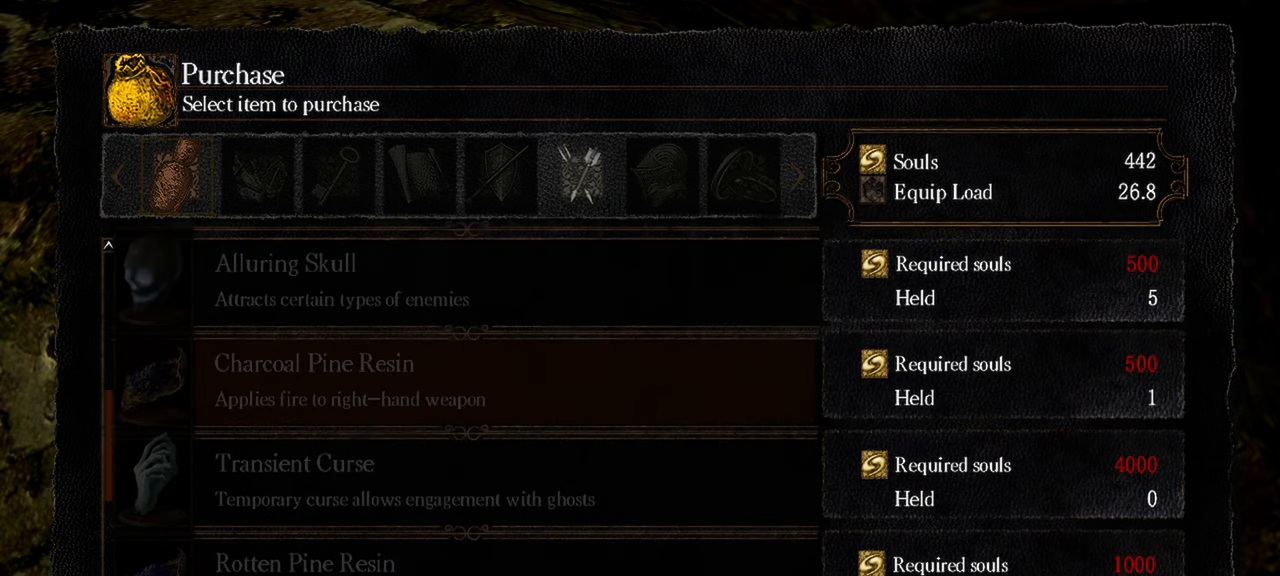
{"buttons": [], "left_stick": "center", "right_stick": "center", "events": [[83, "B", "down"], [183, "B", "up"]]}